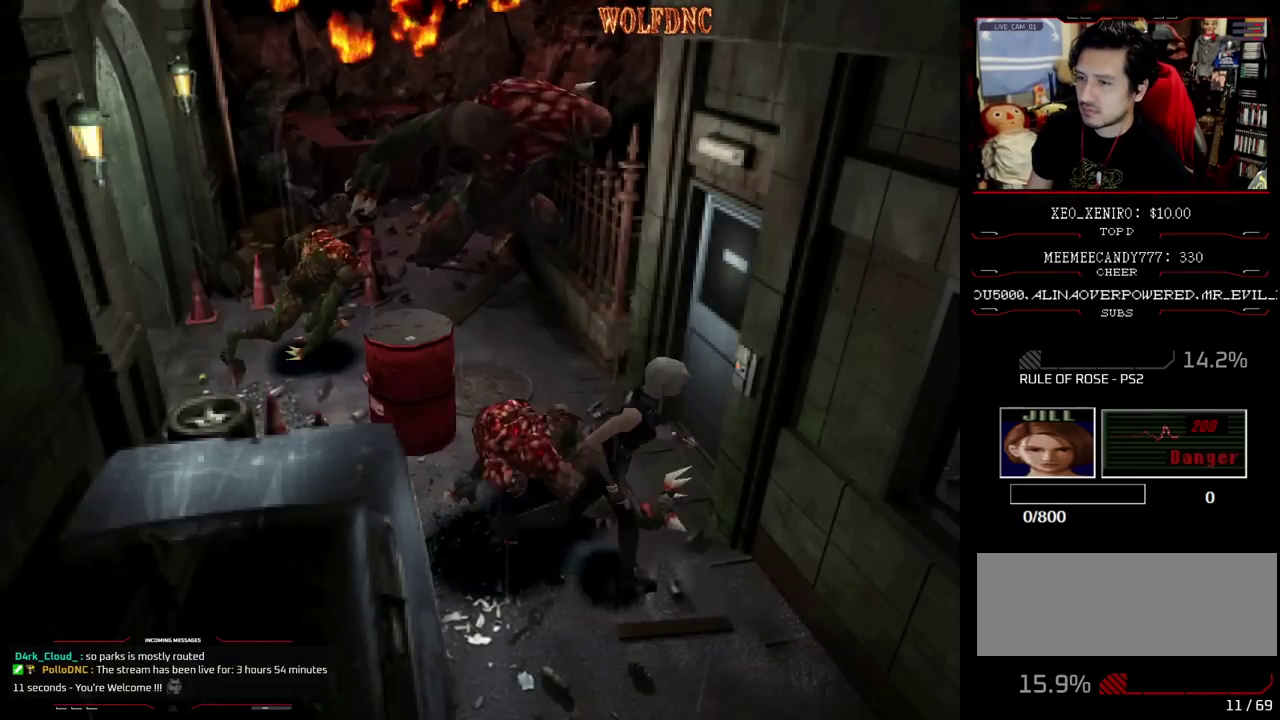
Gameplay with a controller (PlayStation layout); each line is a JSON object with the inputs held at the frame after it. "events" lists button and stick changes between this image and that frame as [ms after this image, input, new state], when the widget could be followed in between. Not read: L3 R3 other_buttons.
{"buttons": ["SQUARE", "DPAD_UP", "DPAD_LEFT"], "events": []}
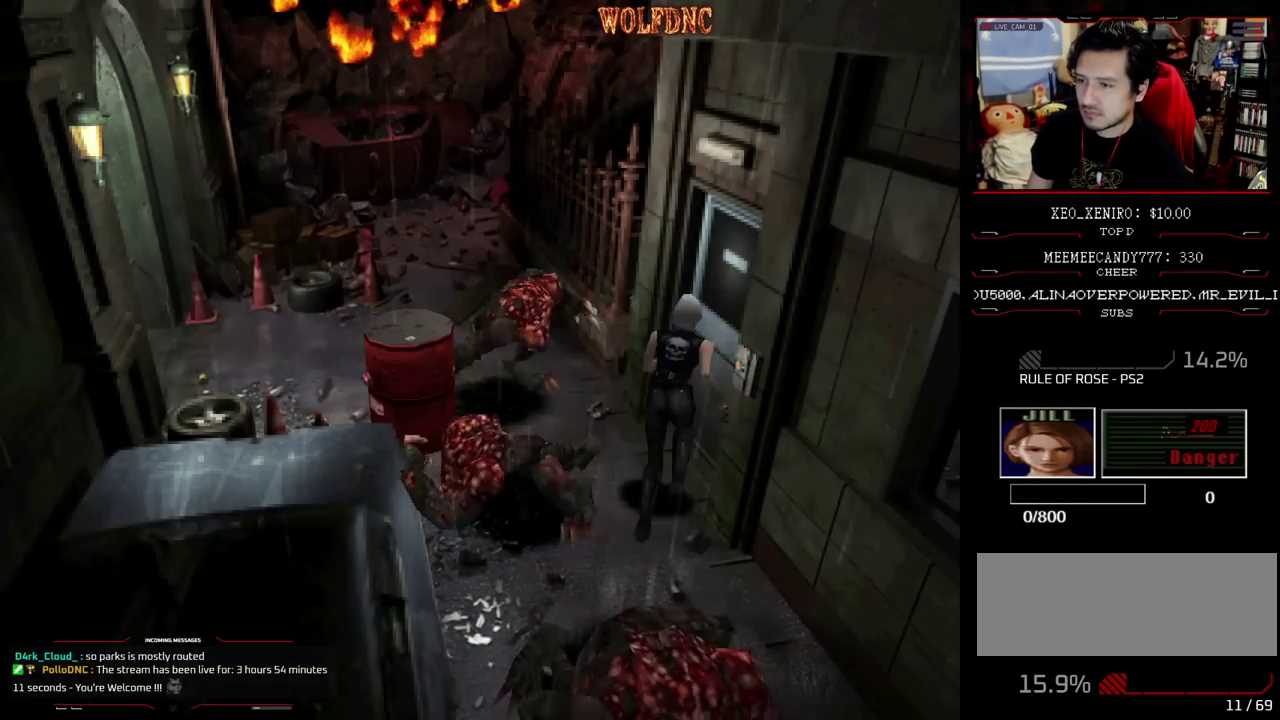
{"buttons": ["SQUARE", "DPAD_UP"], "events": [[350, "DPAD_LEFT", "up"]]}
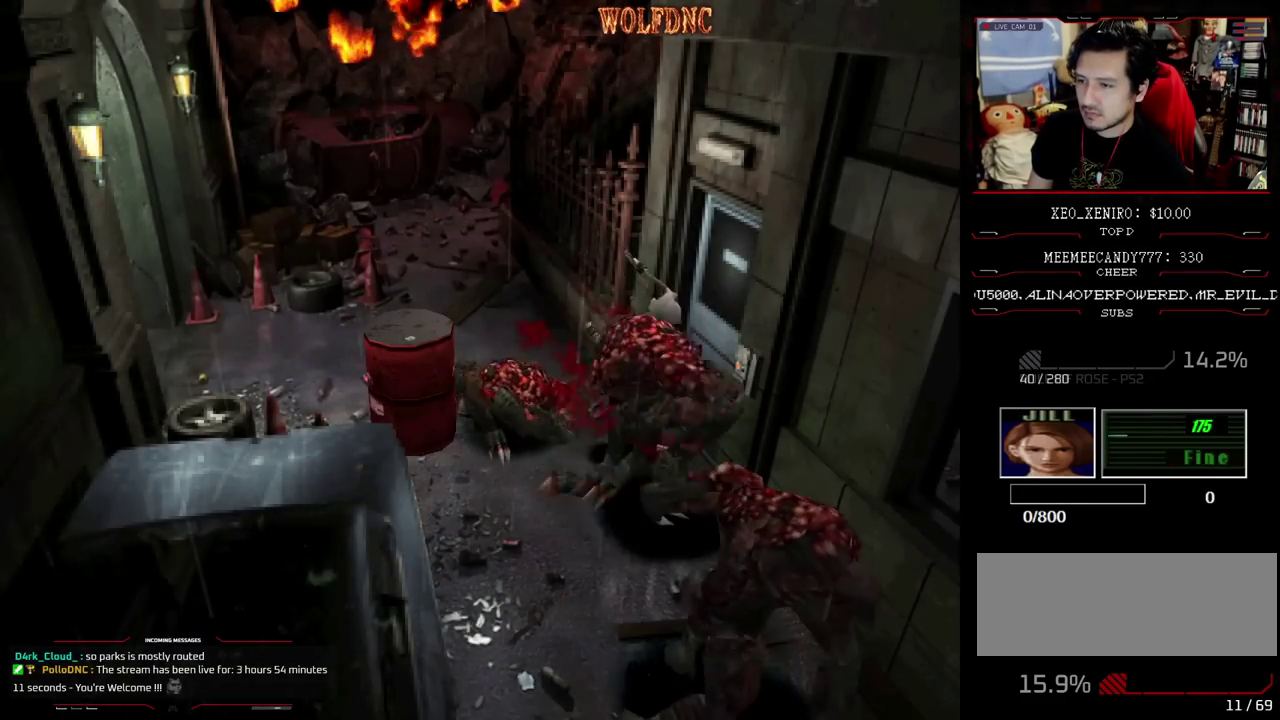
{"buttons": ["SQUARE", "DPAD_UP"], "events": [[317, "DPAD_LEFT", "down"], [367, "DPAD_LEFT", "up"]]}
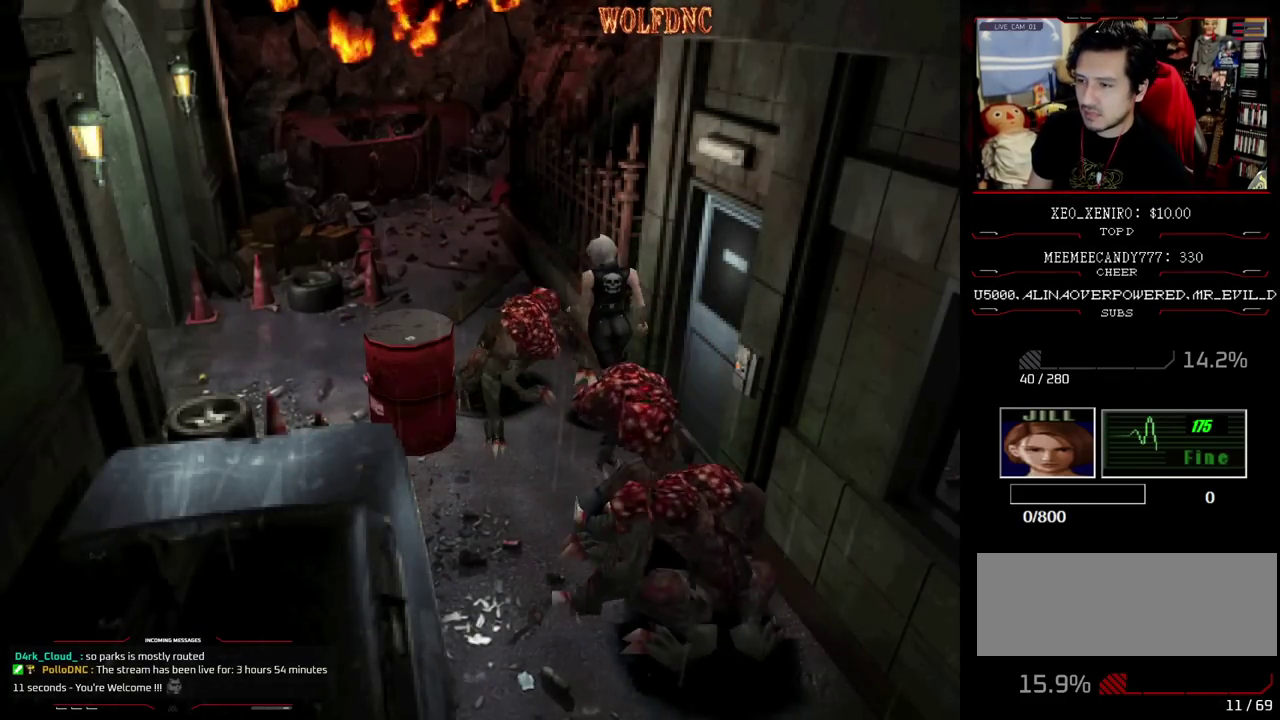
{"buttons": ["SQUARE", "DPAD_UP"], "events": []}
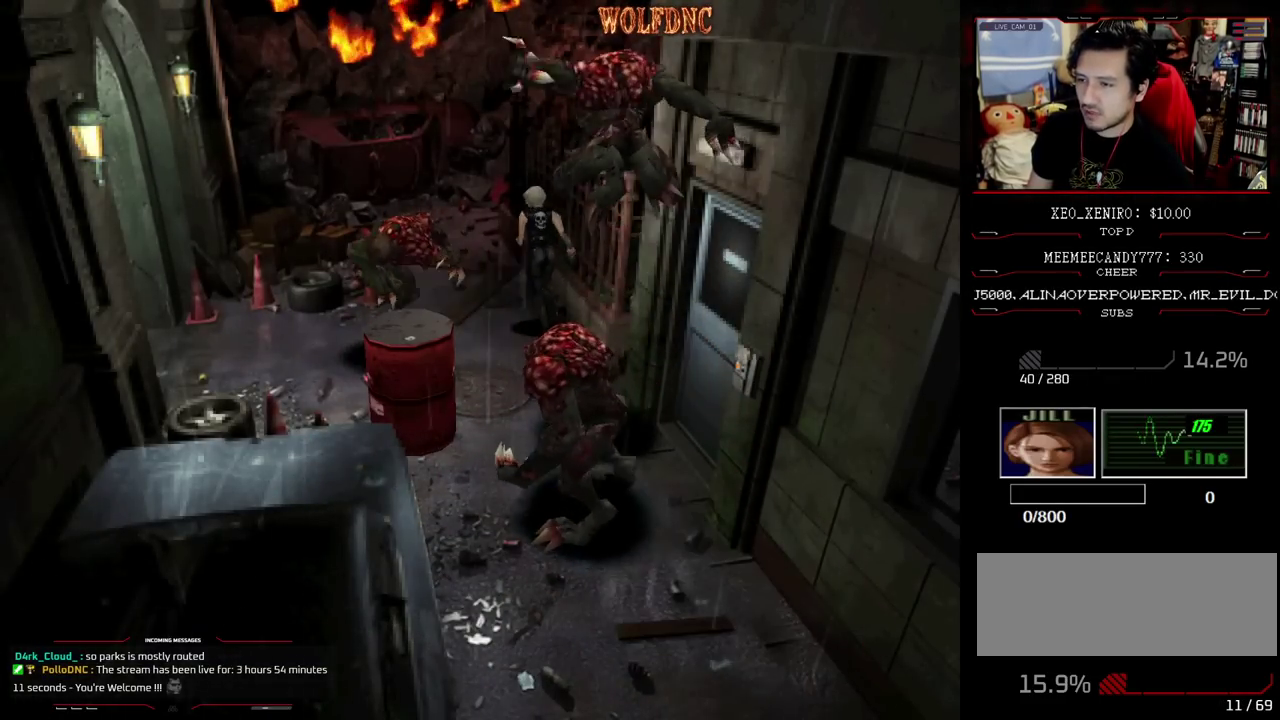
{"buttons": ["R2"], "events": [[117, "DPAD_LEFT", "down"], [350, "DPAD_LEFT", "up"], [350, "DPAD_UP", "up"], [350, "R2", "down"], [350, "SQUARE", "up"]]}
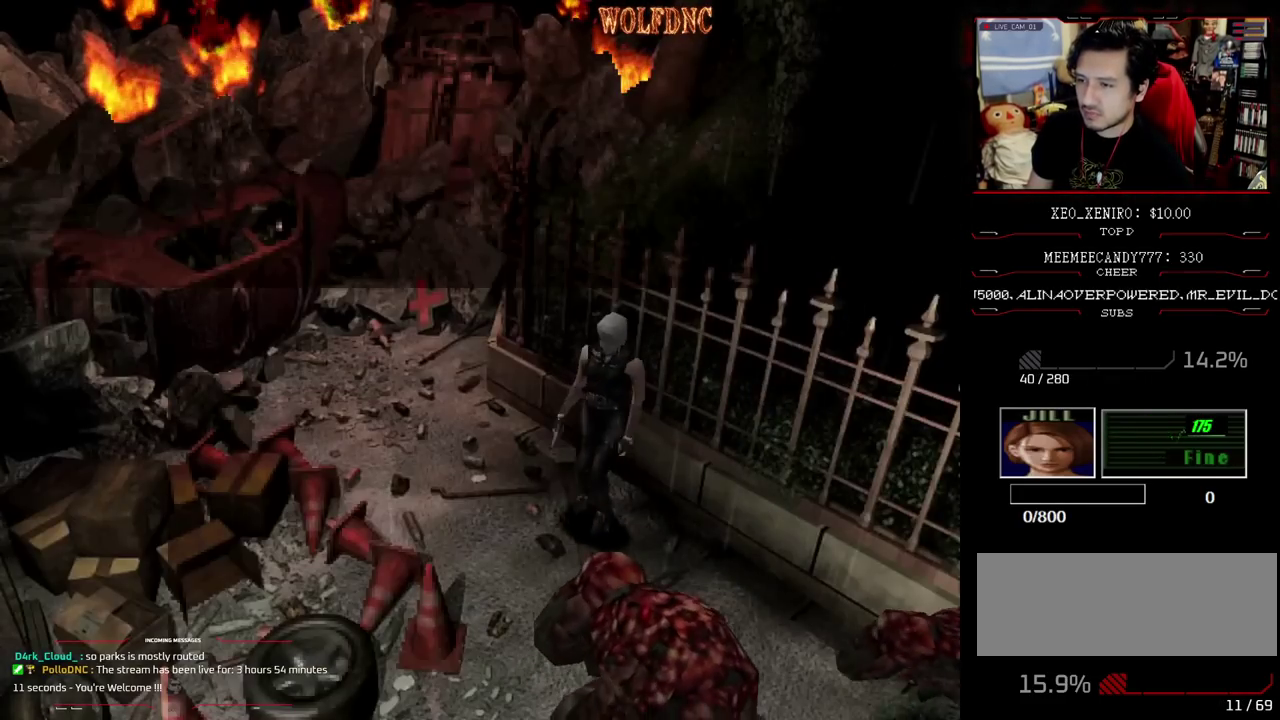
{"buttons": ["R2"], "events": [[233, "CROSS", "down"], [467, "CROSS", "up"]]}
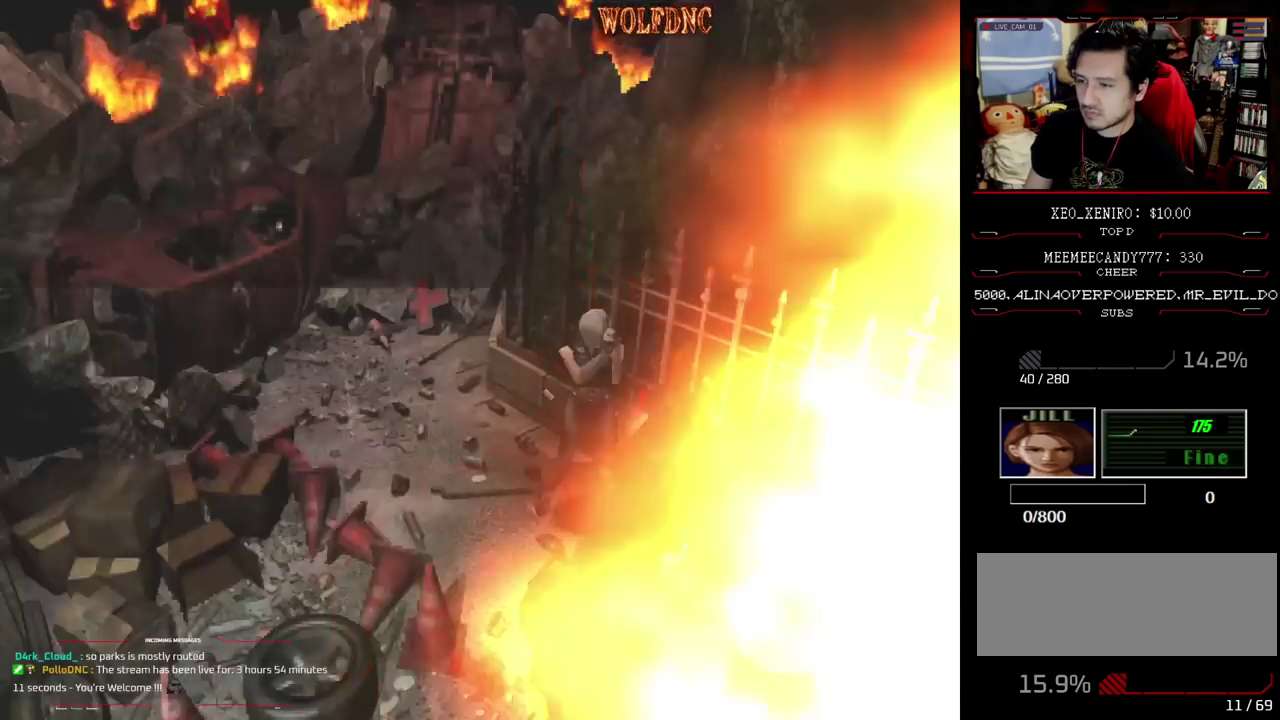
{"buttons": [], "events": [[17, "R2", "up"]]}
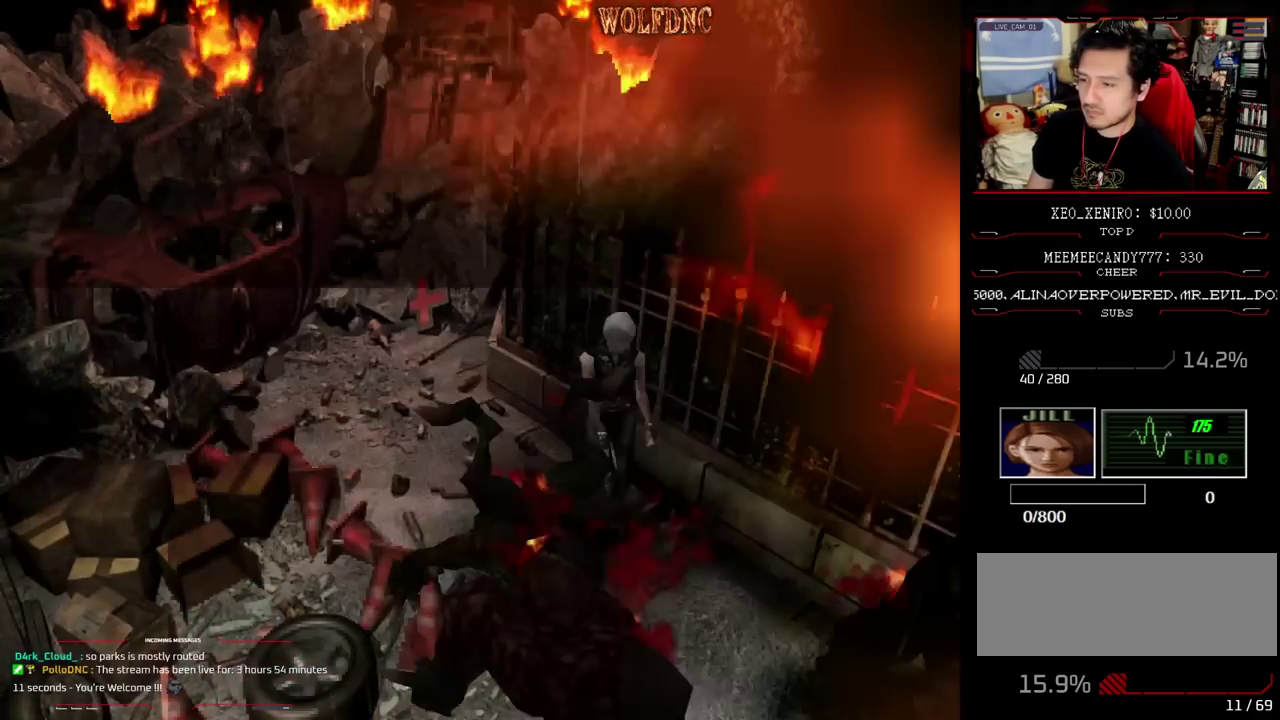
{"buttons": ["SQUARE", "DPAD_UP"], "events": [[33, "DPAD_UP", "down"], [67, "SQUARE", "down"]]}
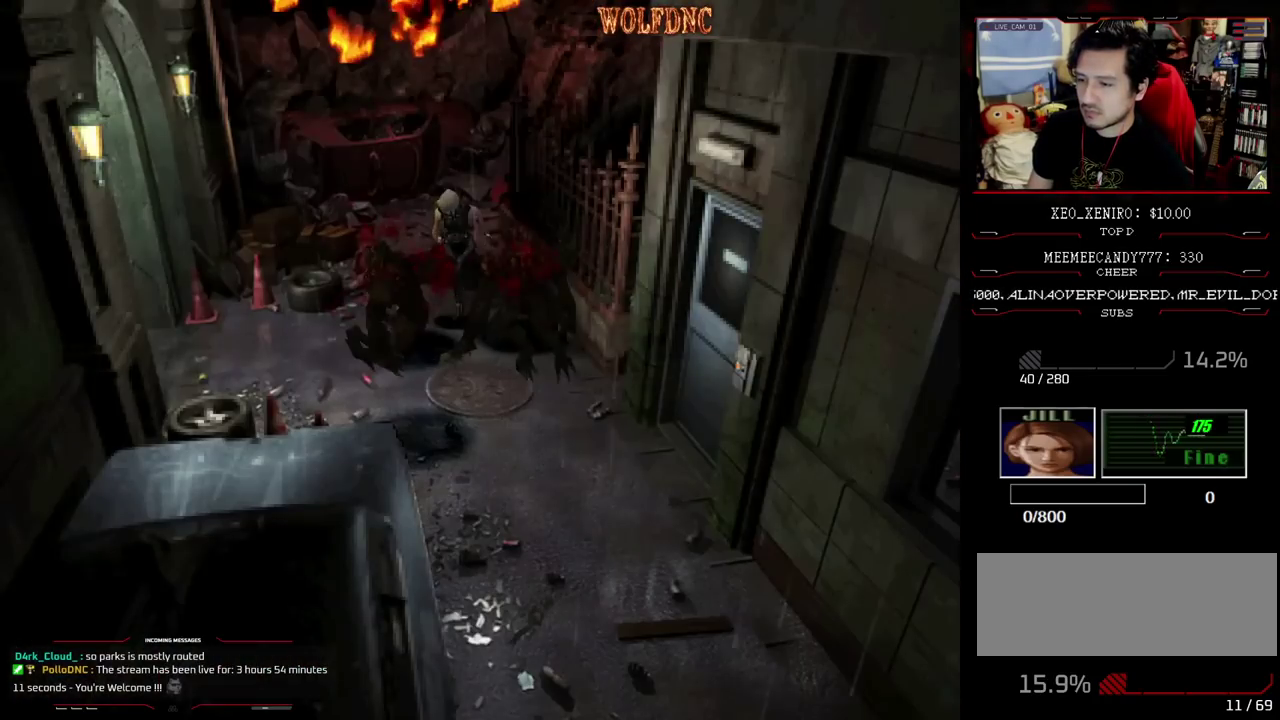
{"buttons": ["SQUARE", "DPAD_UP", "DPAD_LEFT"], "events": [[283, "DPAD_LEFT", "down"]]}
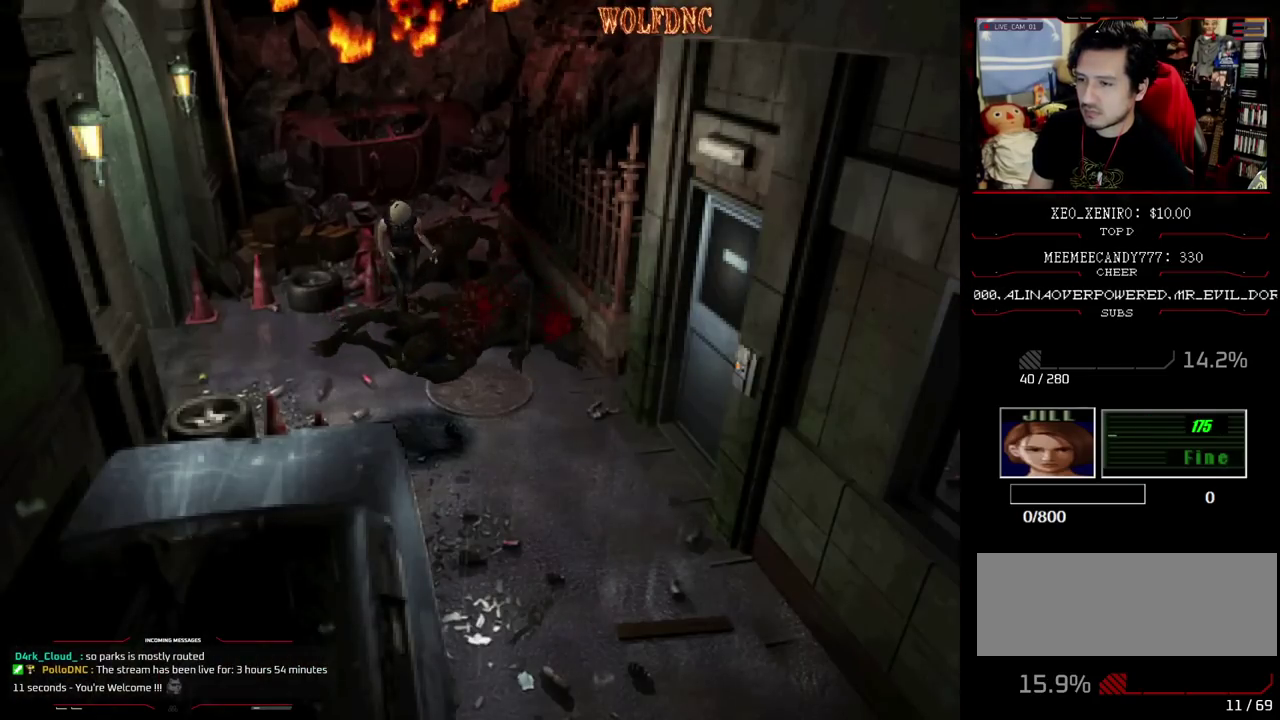
{"buttons": ["SQUARE", "DPAD_UP"], "events": [[150, "DPAD_LEFT", "up"]]}
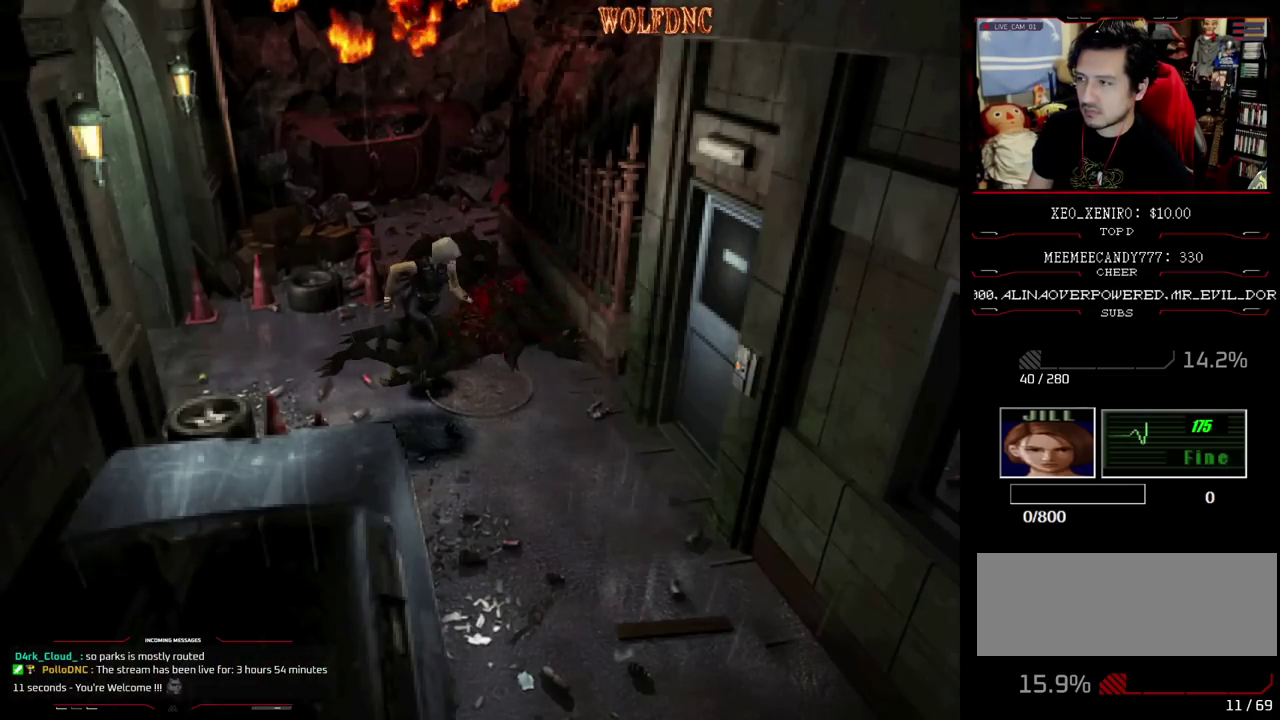
{"buttons": ["CROSS", "SQUARE", "DPAD_UP", "DPAD_LEFT"], "events": [[167, "DPAD_LEFT", "down"], [300, "DPAD_LEFT", "up"], [350, "CROSS", "down"], [450, "DPAD_LEFT", "down"]]}
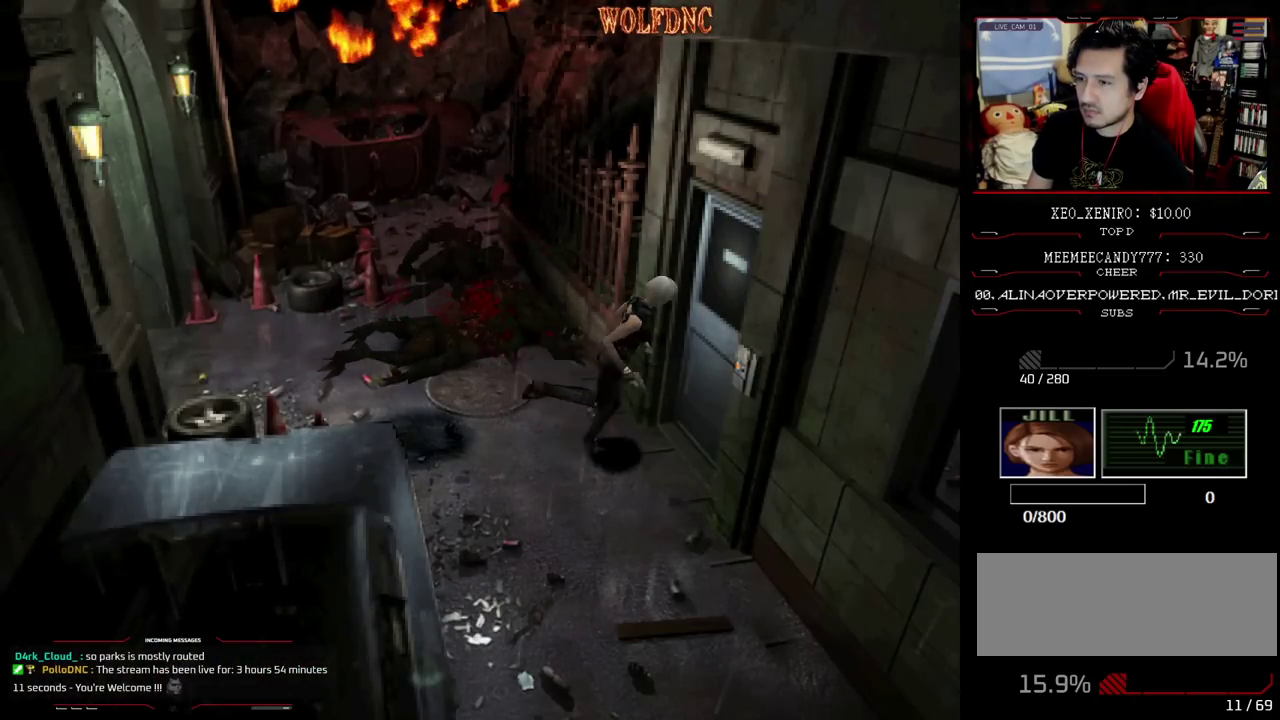
{"buttons": ["SQUARE"], "events": [[83, "DPAD_LEFT", "up"], [417, "CROSS", "up"], [467, "DPAD_UP", "up"]]}
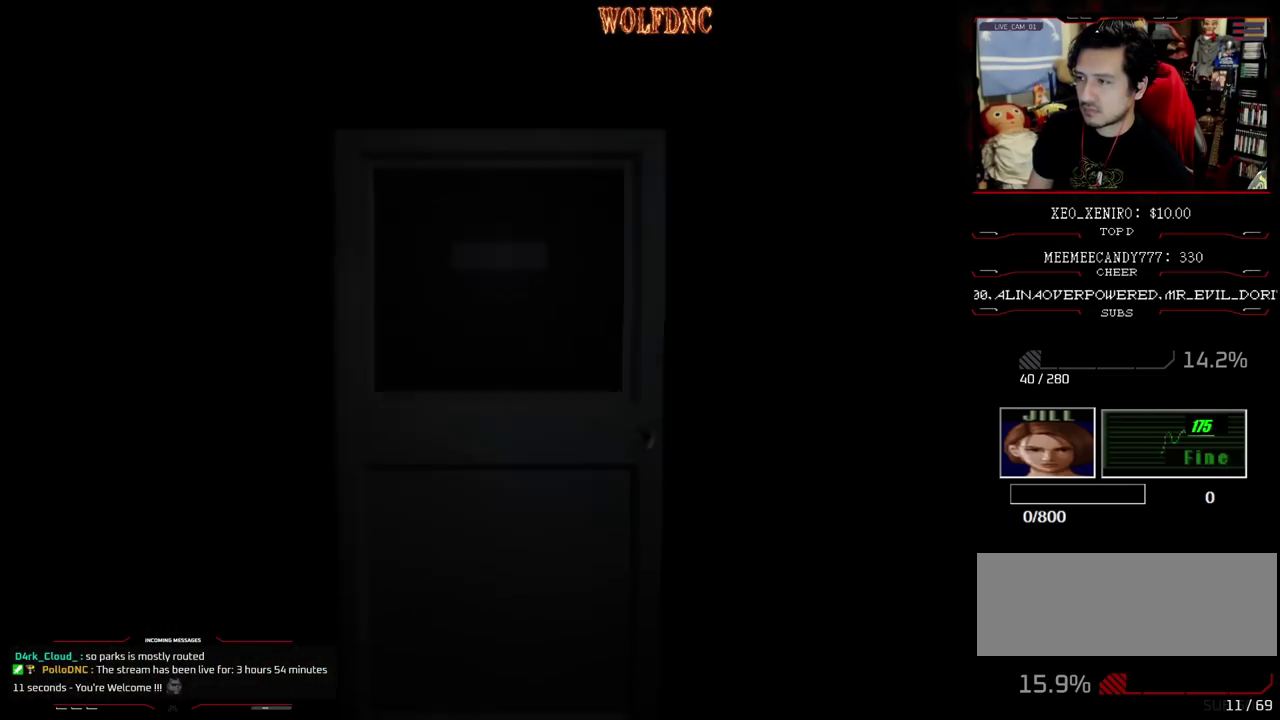
{"buttons": ["SQUARE", "DPAD_UP"], "events": [[17, "SELECT", "down"], [67, "SELECT", "up"], [150, "DPAD_UP", "down"], [150, "SQUARE", "up"], [250, "SQUARE", "down"]]}
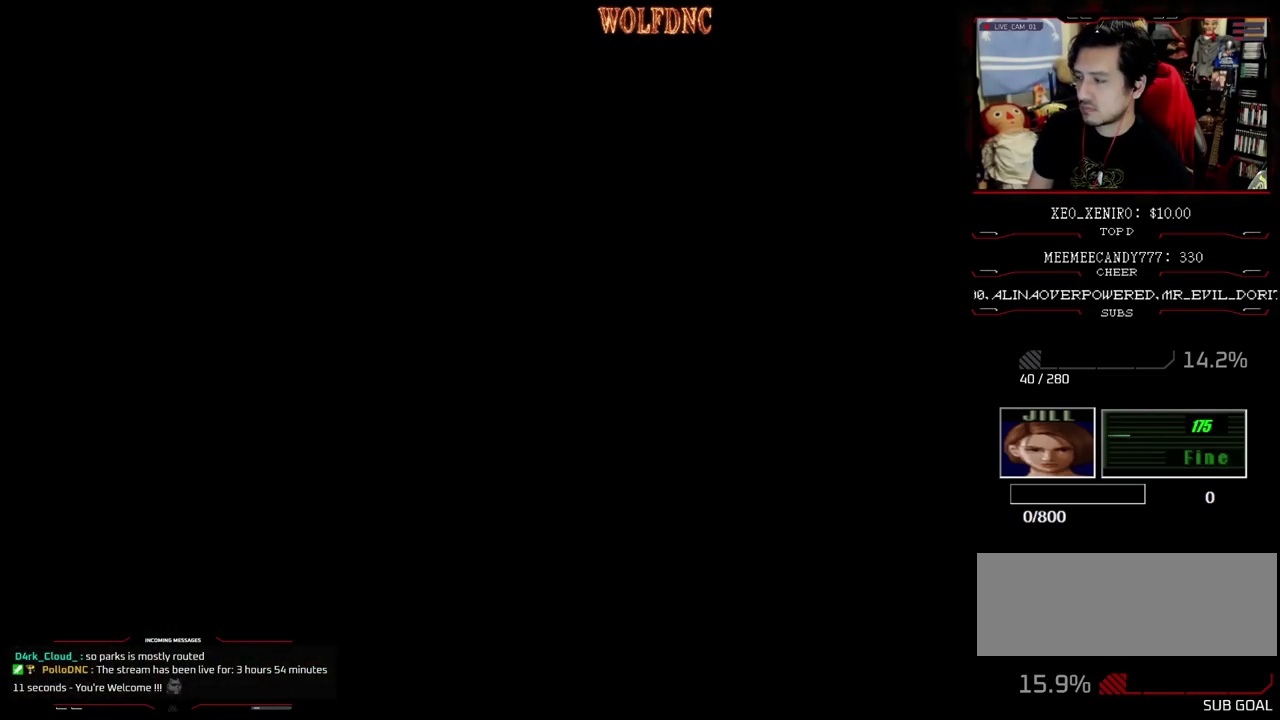
{"buttons": ["CROSS", "SQUARE", "DPAD_UP"], "events": [[400, "CROSS", "down"]]}
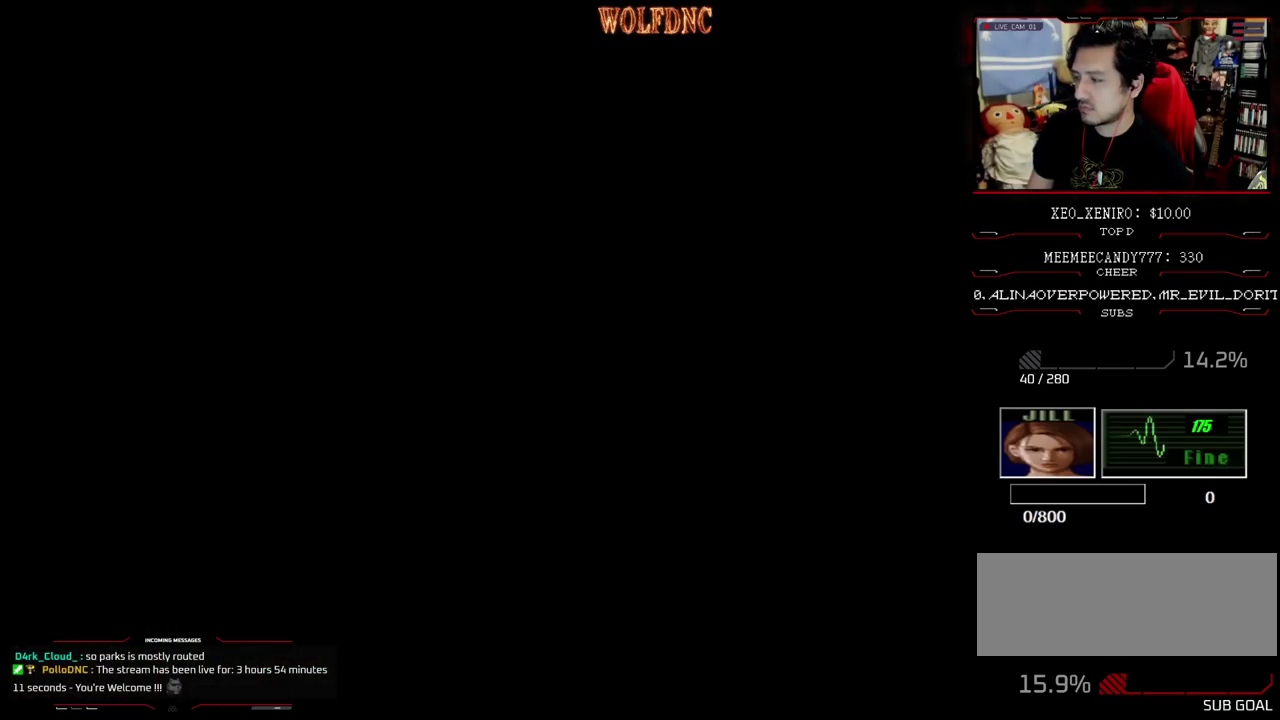
{"buttons": ["SQUARE", "DPAD_UP"], "events": [[83, "CROSS", "up"], [133, "CROSS", "down"], [283, "CROSS", "up"]]}
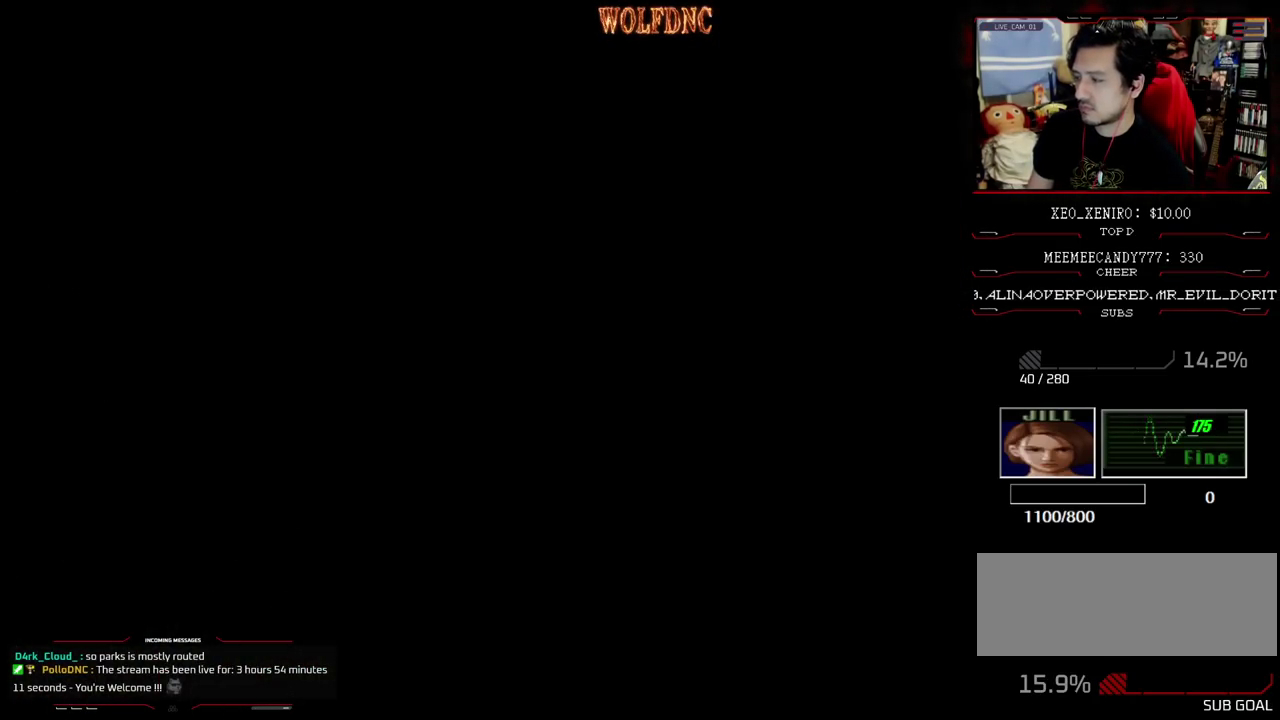
{"buttons": ["SQUARE", "DPAD_UP", "DPAD_RIGHT"], "events": [[433, "DPAD_RIGHT", "down"]]}
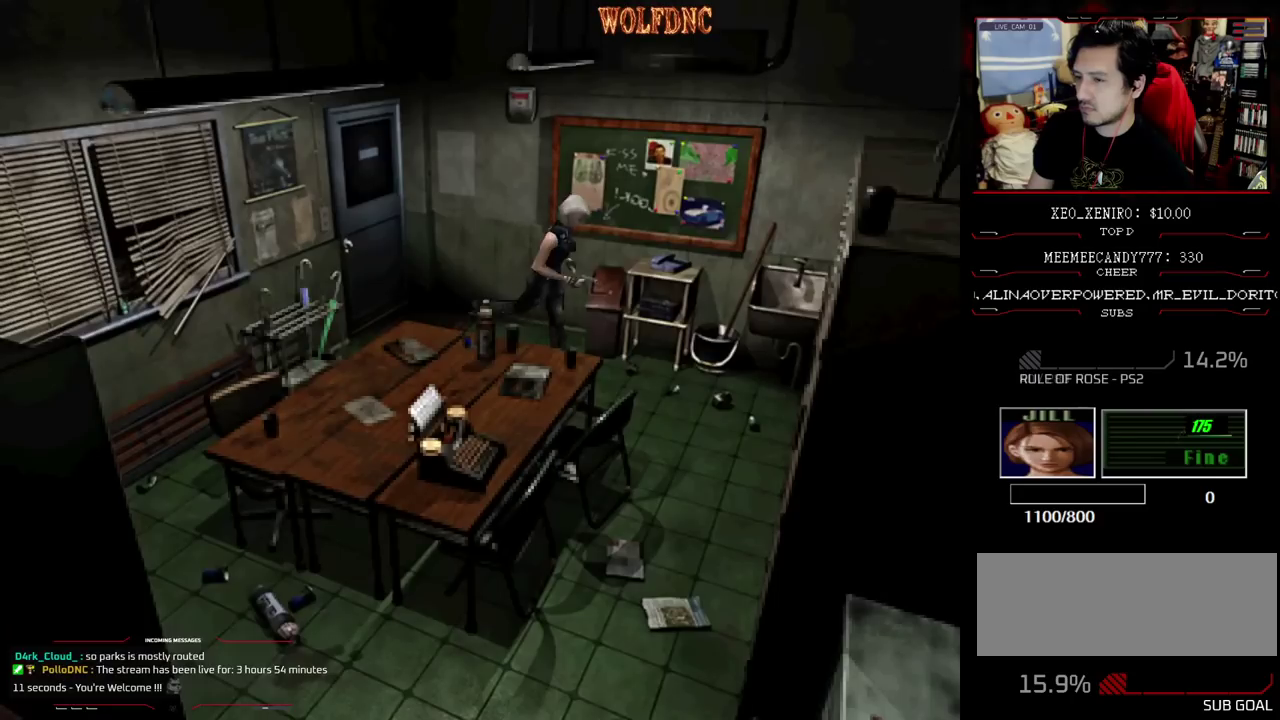
{"buttons": ["SQUARE", "DPAD_UP"], "events": [[117, "DPAD_RIGHT", "up"], [317, "DPAD_RIGHT", "down"], [500, "DPAD_RIGHT", "up"]]}
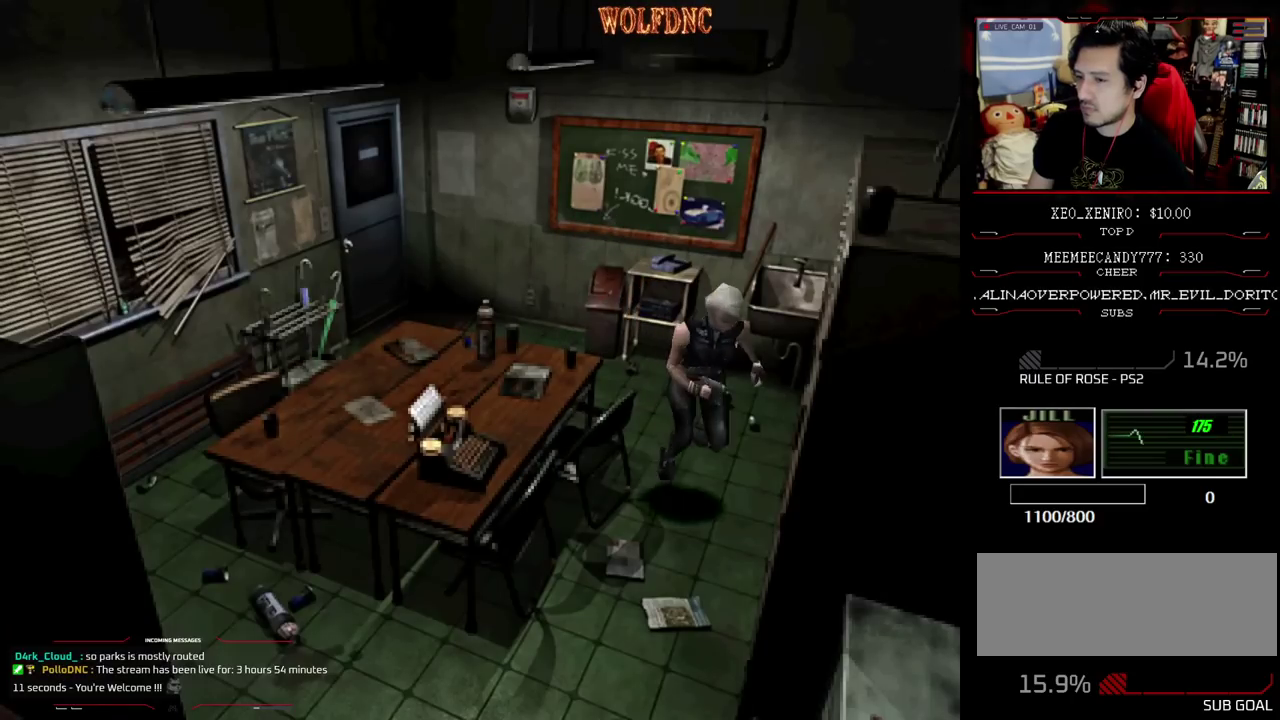
{"buttons": ["SQUARE", "DPAD_UP"], "events": [[133, "DPAD_RIGHT", "down"], [233, "DPAD_RIGHT", "up"], [367, "DPAD_RIGHT", "down"], [467, "DPAD_RIGHT", "up"]]}
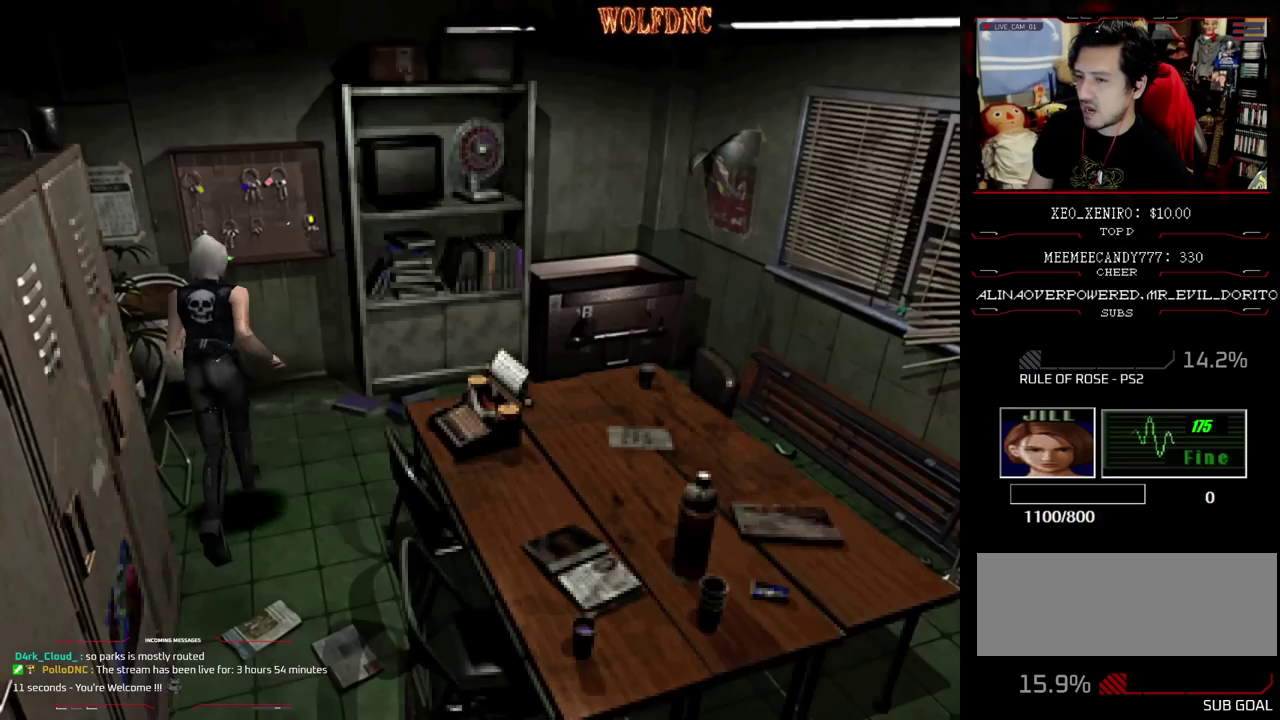
{"buttons": ["CROSS"], "events": [[200, "CROSS", "down"], [383, "CROSS", "up"], [383, "DPAD_UP", "up"], [383, "SQUARE", "up"], [433, "CROSS", "down"]]}
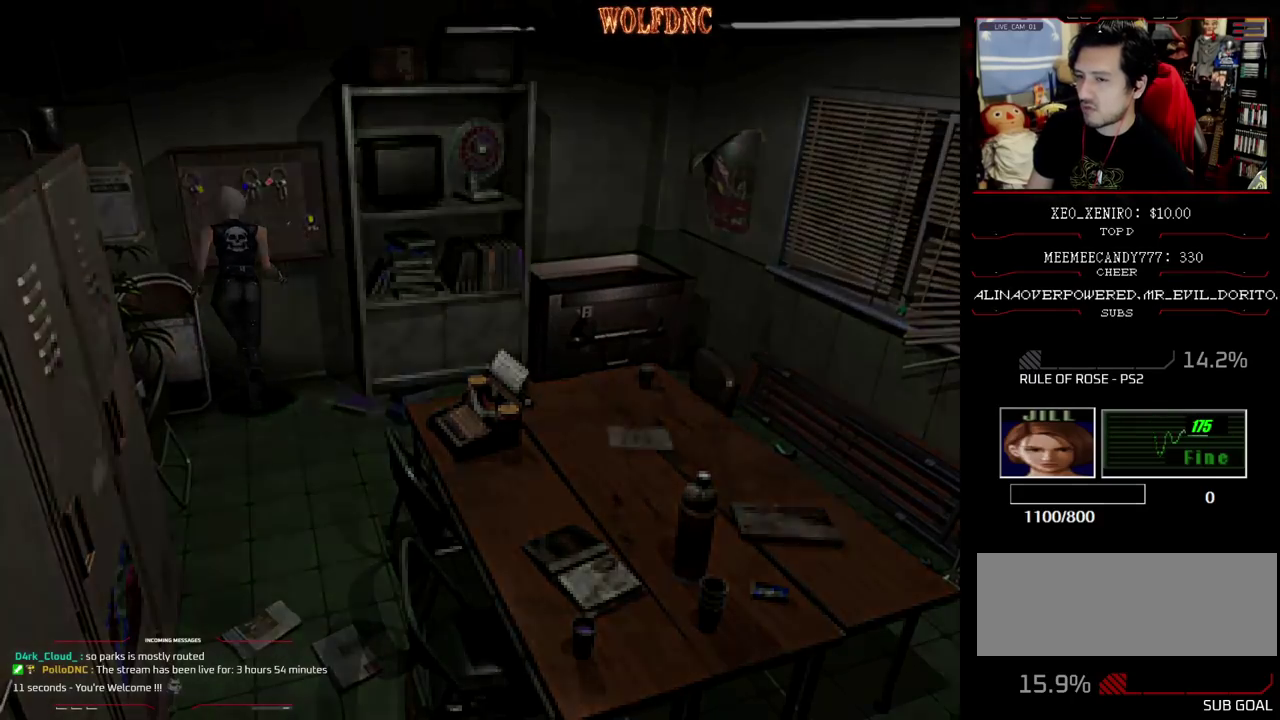
{"buttons": ["CROSS"], "events": [[117, "CROSS", "up"], [167, "CROSS", "down"]]}
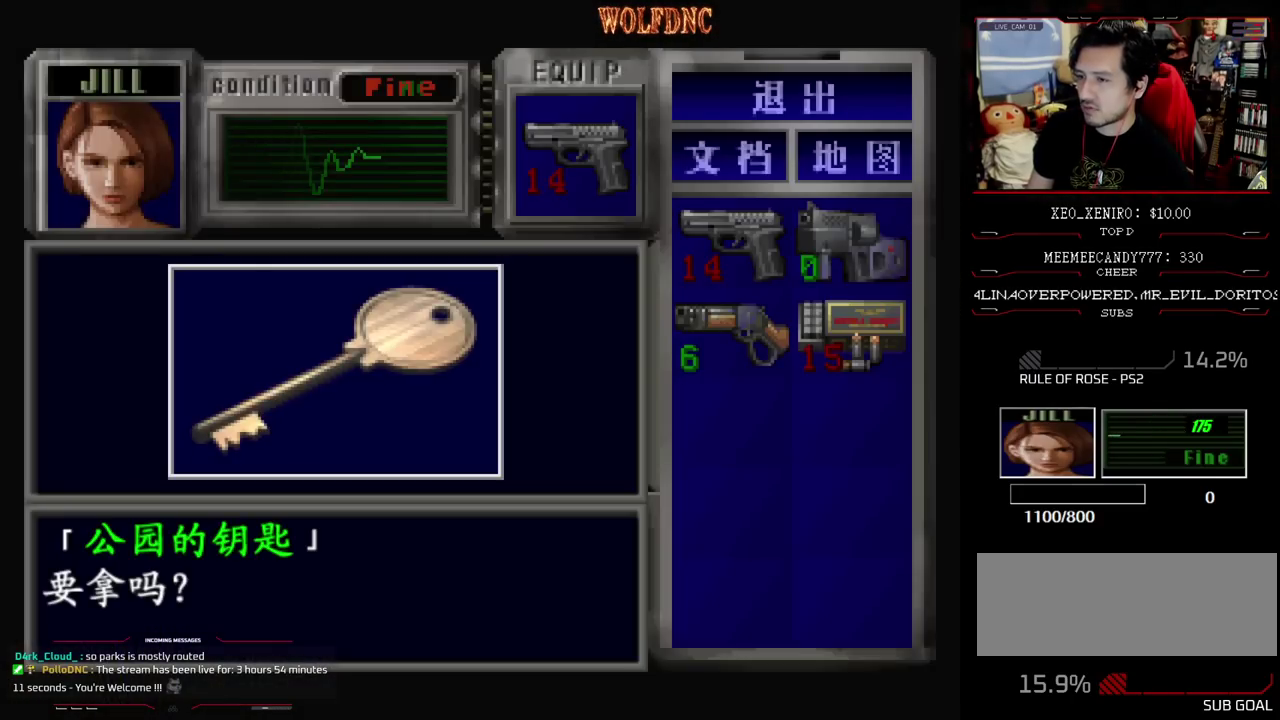
{"buttons": ["CROSS"], "events": [[183, "CROSS", "up"], [233, "CROSS", "down"]]}
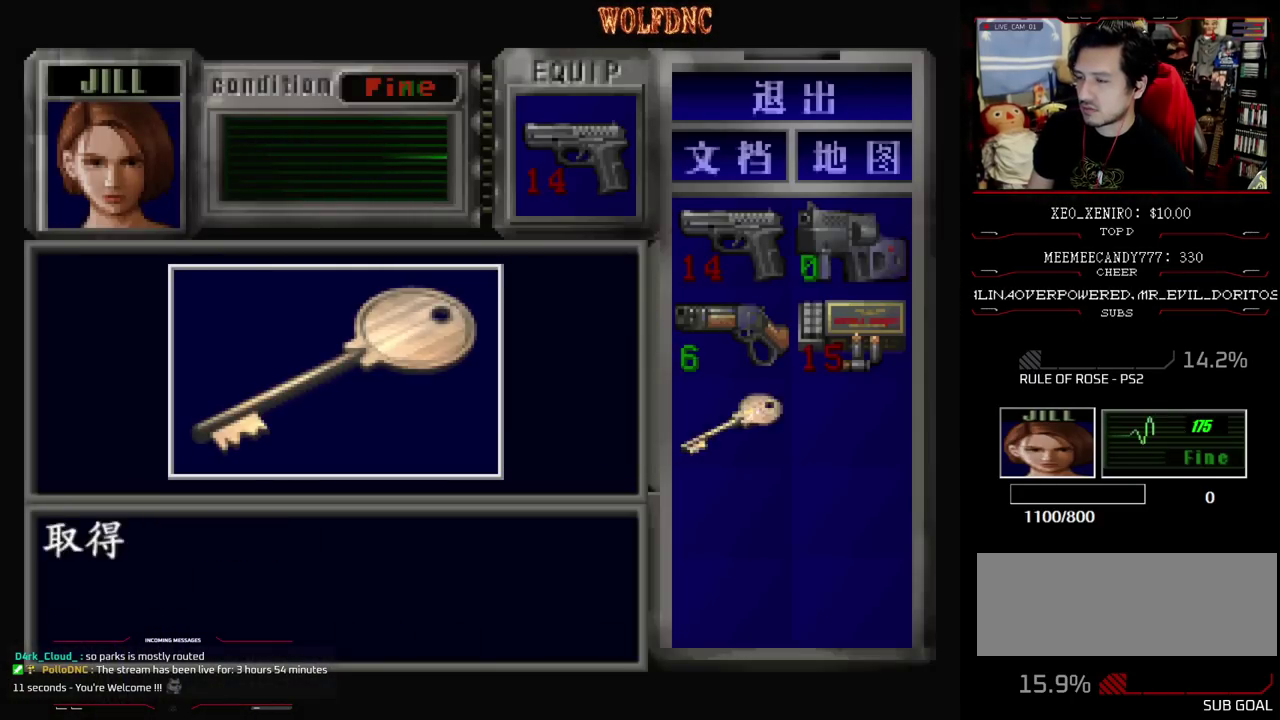
{"buttons": ["DPAD_RIGHT"], "events": [[17, "SQUARE", "down"], [50, "CROSS", "up"], [100, "CROSS", "down"], [150, "SQUARE", "up"], [200, "CROSS", "up"], [200, "DPAD_DOWN", "down"], [333, "DPAD_RIGHT", "down"], [333, "SQUARE", "down"], [383, "DPAD_DOWN", "up"], [433, "SQUARE", "up"]]}
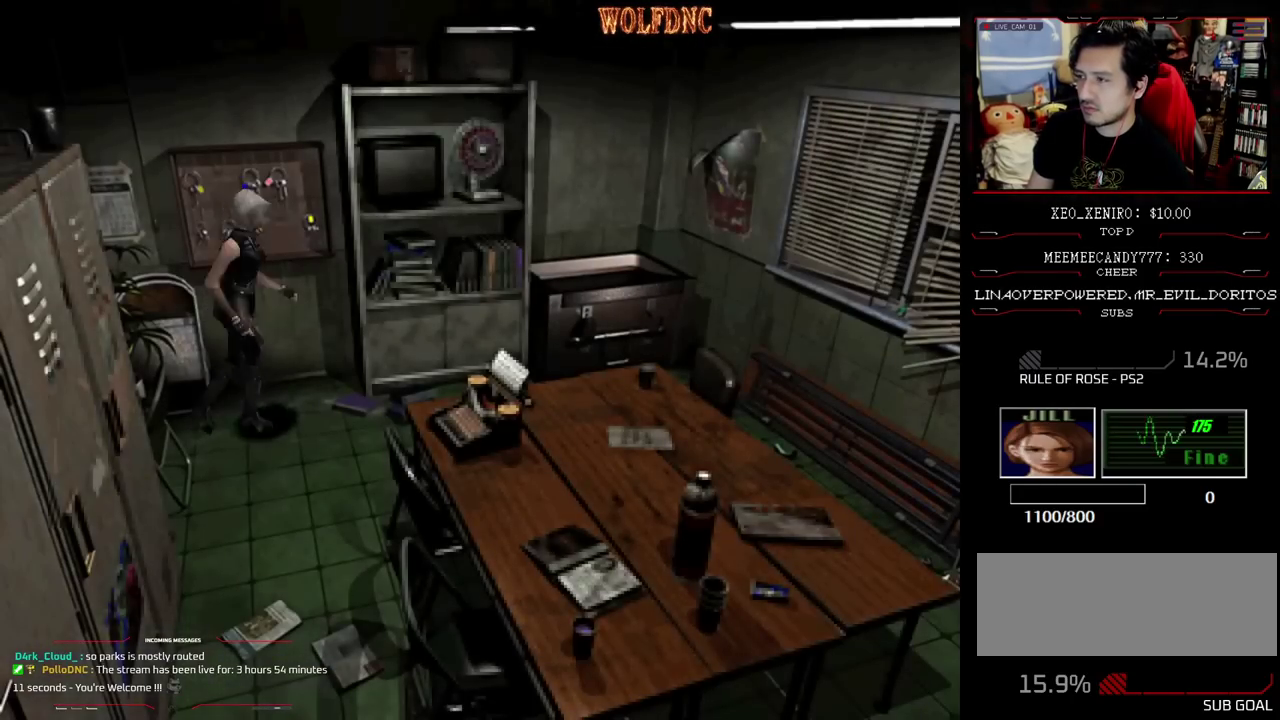
{"buttons": ["SQUARE", "DPAD_UP", "DPAD_LEFT"], "events": [[33, "DPAD_UP", "down"], [33, "SQUARE", "down"], [83, "DPAD_RIGHT", "up"], [450, "DPAD_LEFT", "down"]]}
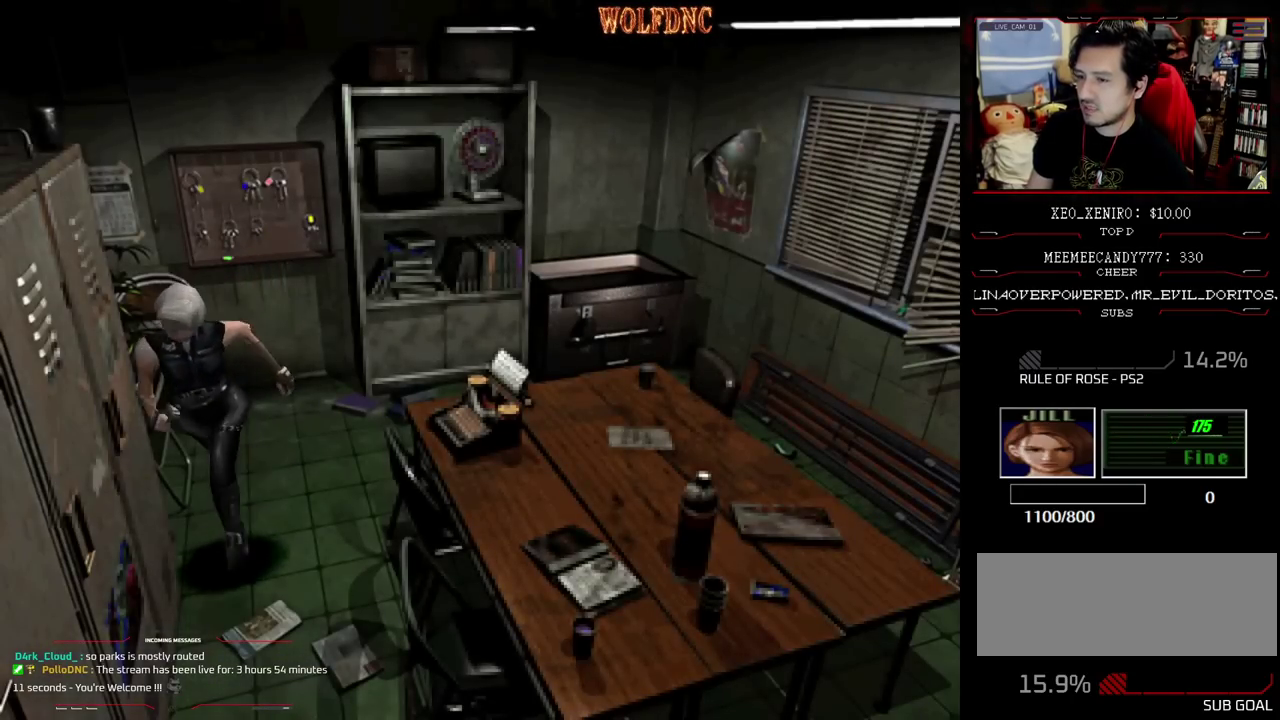
{"buttons": ["SQUARE", "DPAD_UP"], "events": [[83, "DPAD_LEFT", "up"], [283, "DPAD_LEFT", "down"], [467, "DPAD_LEFT", "up"]]}
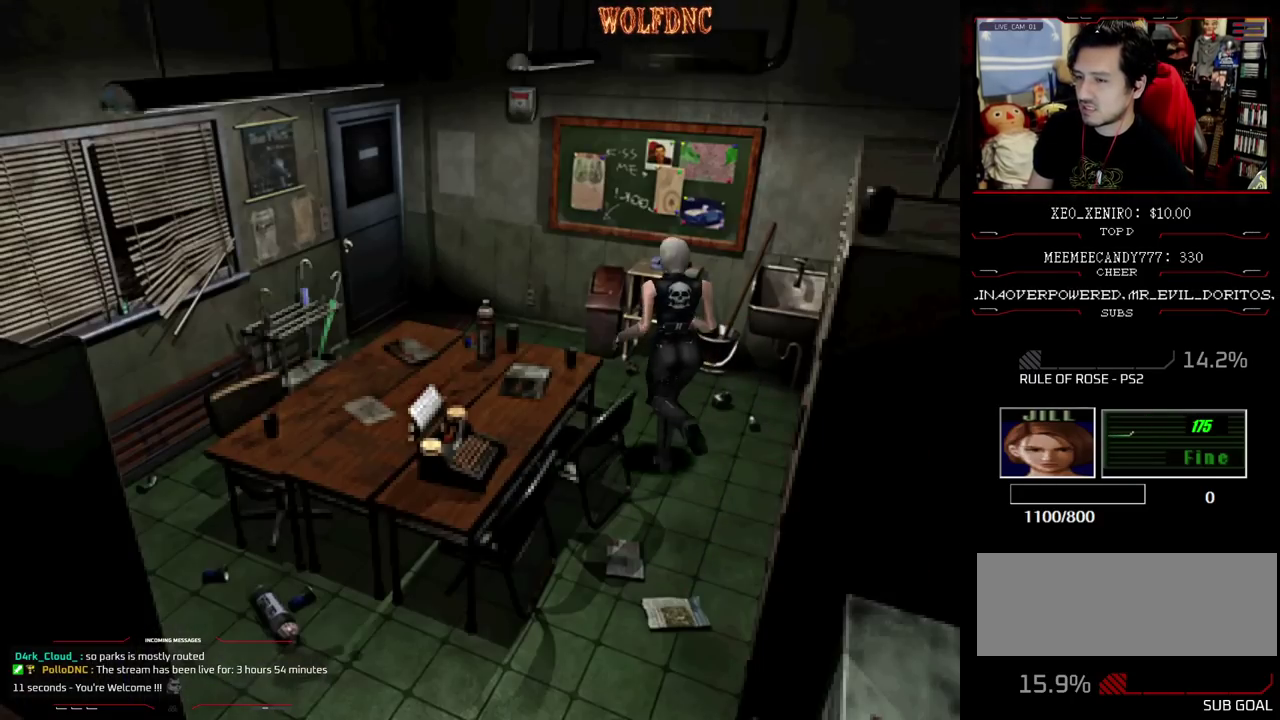
{"buttons": ["SQUARE", "DPAD_UP", "DPAD_LEFT"], "events": [[67, "DPAD_LEFT", "down"], [250, "DPAD_LEFT", "up"], [433, "DPAD_LEFT", "down"]]}
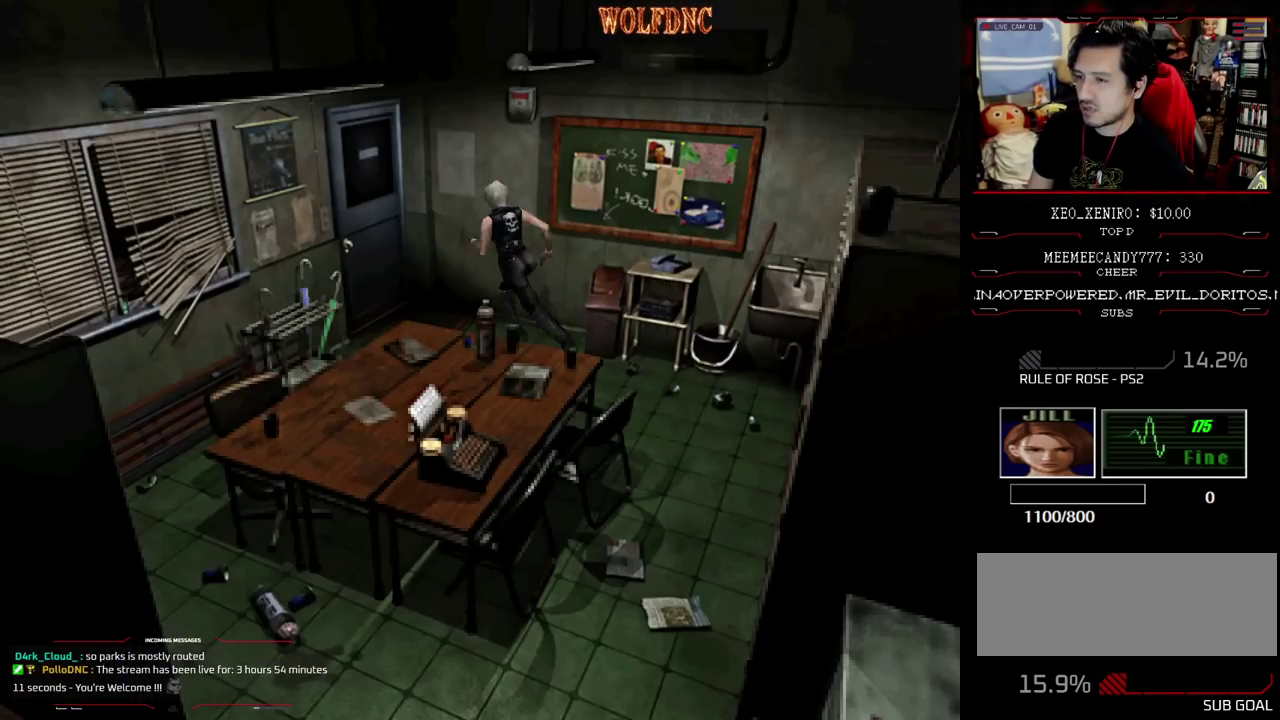
{"buttons": ["CROSS", "SQUARE", "DPAD_LEFT"], "events": [[33, "DPAD_LEFT", "up"], [267, "CROSS", "down"], [400, "DPAD_LEFT", "down"], [500, "DPAD_UP", "up"]]}